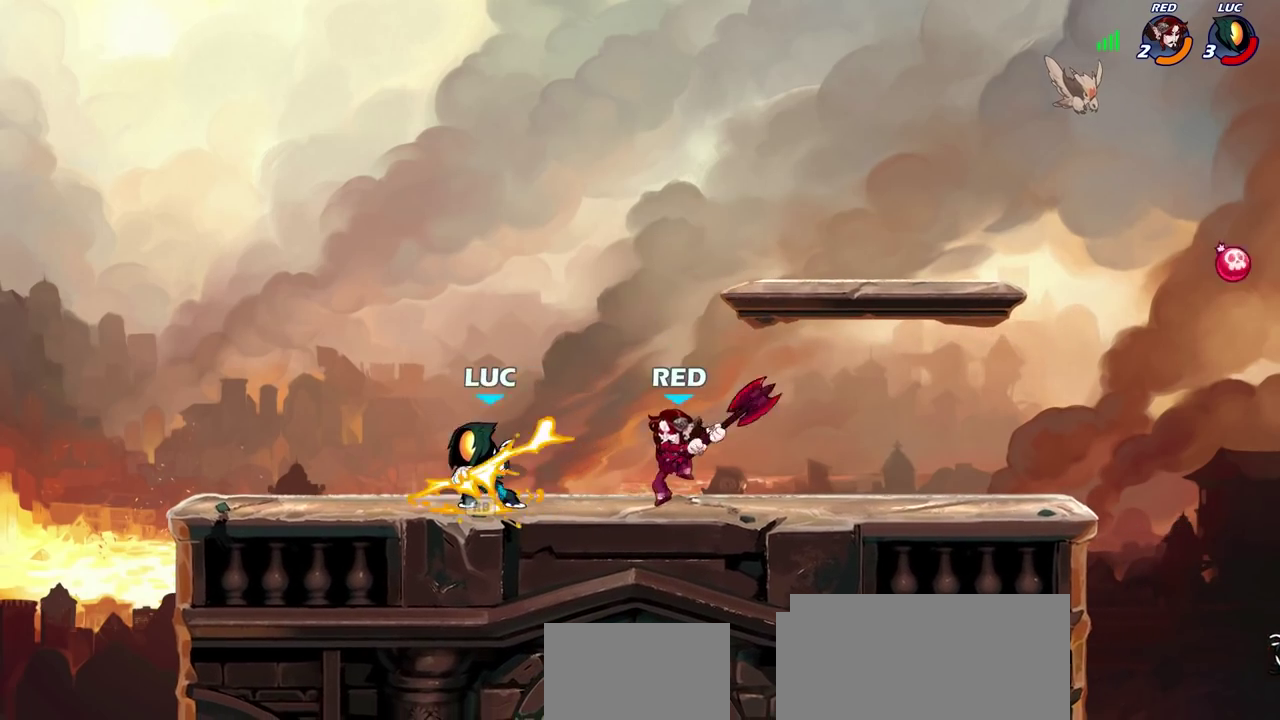
Gameplay with a controller (PlayStation layout); each line is a JSON object with the inputs held at the frame after it (dt_ms = milliseconds from this image to that frame). "events" lists button and stick changes between this image and that frame as [ms after this image, input, new state], when the widget could be followed in between. Not read: L1 R1.
{"dt_ms": 300, "buttons": [], "left_stick": "right", "right_stick": "center"}
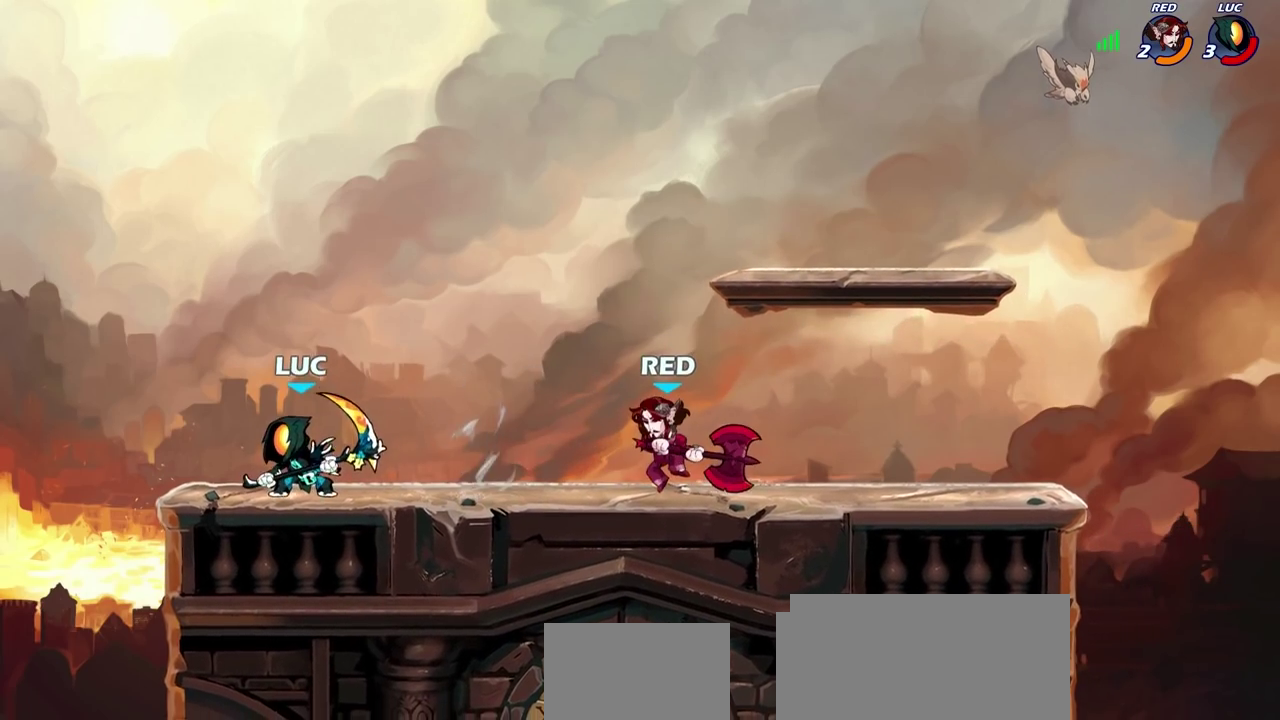
{"dt_ms": 700, "buttons": ["CROSS"], "left_stick": "center", "right_stick": "center", "events": [[167, "left_stick", "down-right"], [183, "SQUARE", "down"], [283, "SQUARE", "up"], [367, "left_stick", "right"], [583, "left_stick", "center"], [683, "CROSS", "down"]]}
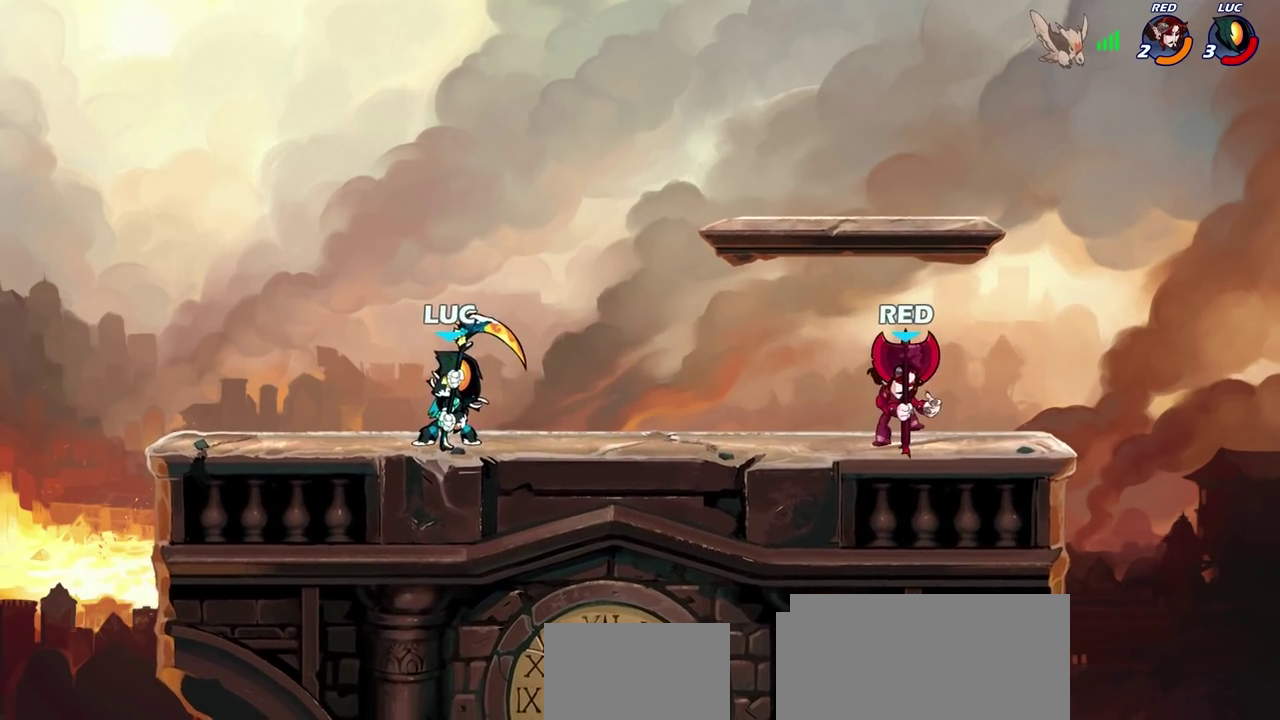
{"dt_ms": 700, "buttons": [], "left_stick": "down-left", "right_stick": "center", "events": [[150, "left_stick", "right"], [183, "CROSS", "up"], [367, "left_stick", "down-right"], [417, "R2", "down"], [650, "R2", "up"], [650, "left_stick", "down-left"]]}
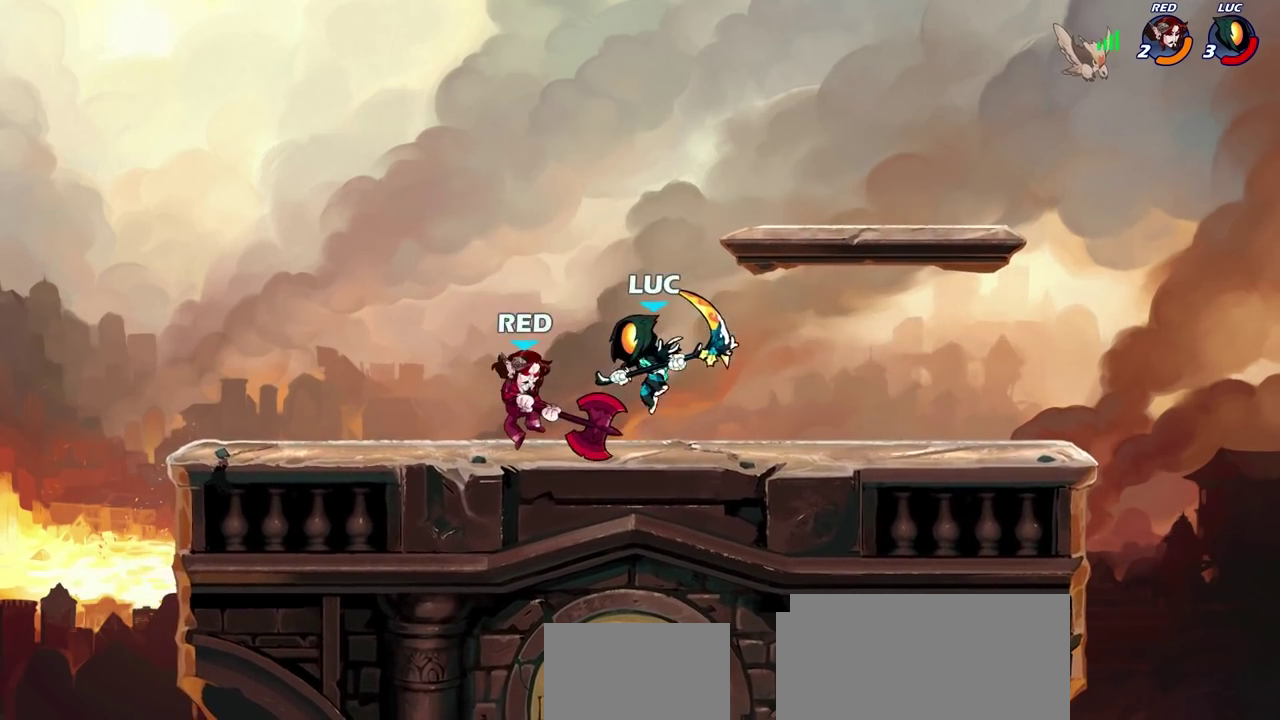
{"dt_ms": 300, "buttons": [], "left_stick": "left", "right_stick": "center", "events": [[83, "left_stick", "left"], [133, "R2", "down"], [133, "left_stick", "up-left"], [183, "CIRCLE", "down"], [233, "left_stick", "left"], [250, "R2", "up"], [267, "CIRCLE", "up"]]}
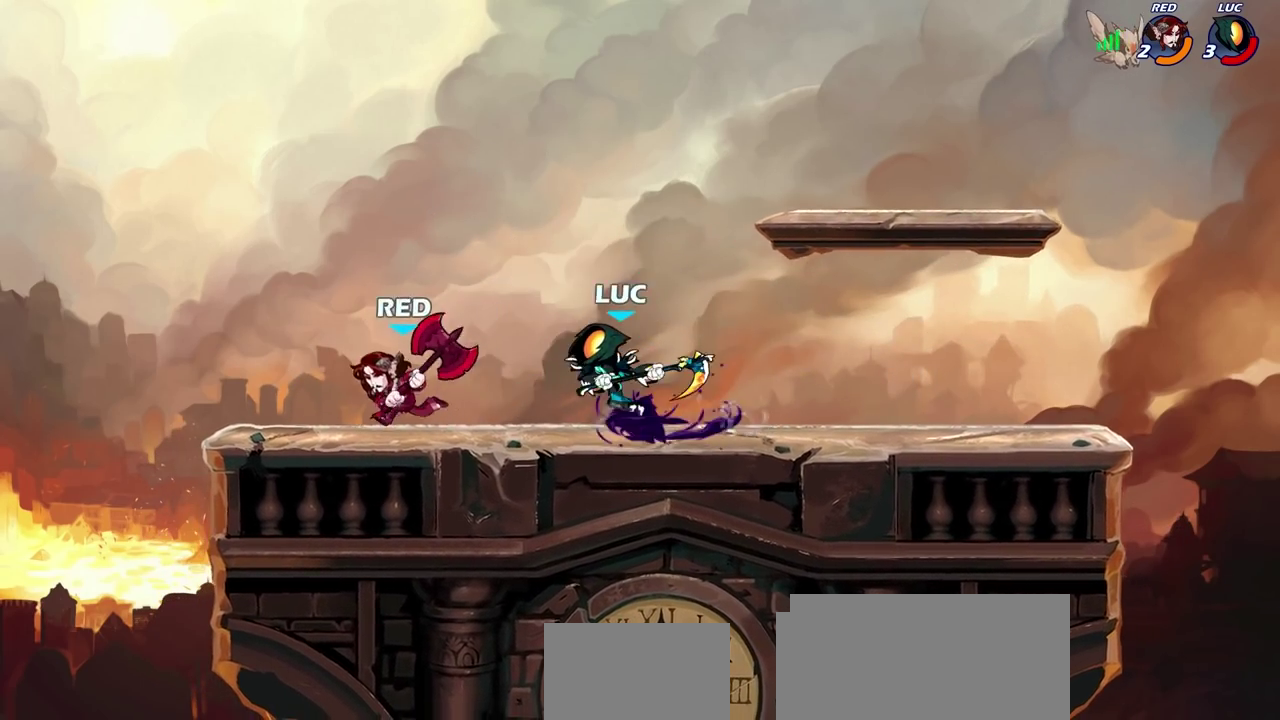
{"dt_ms": 400, "buttons": [], "left_stick": "left", "right_stick": "center", "events": []}
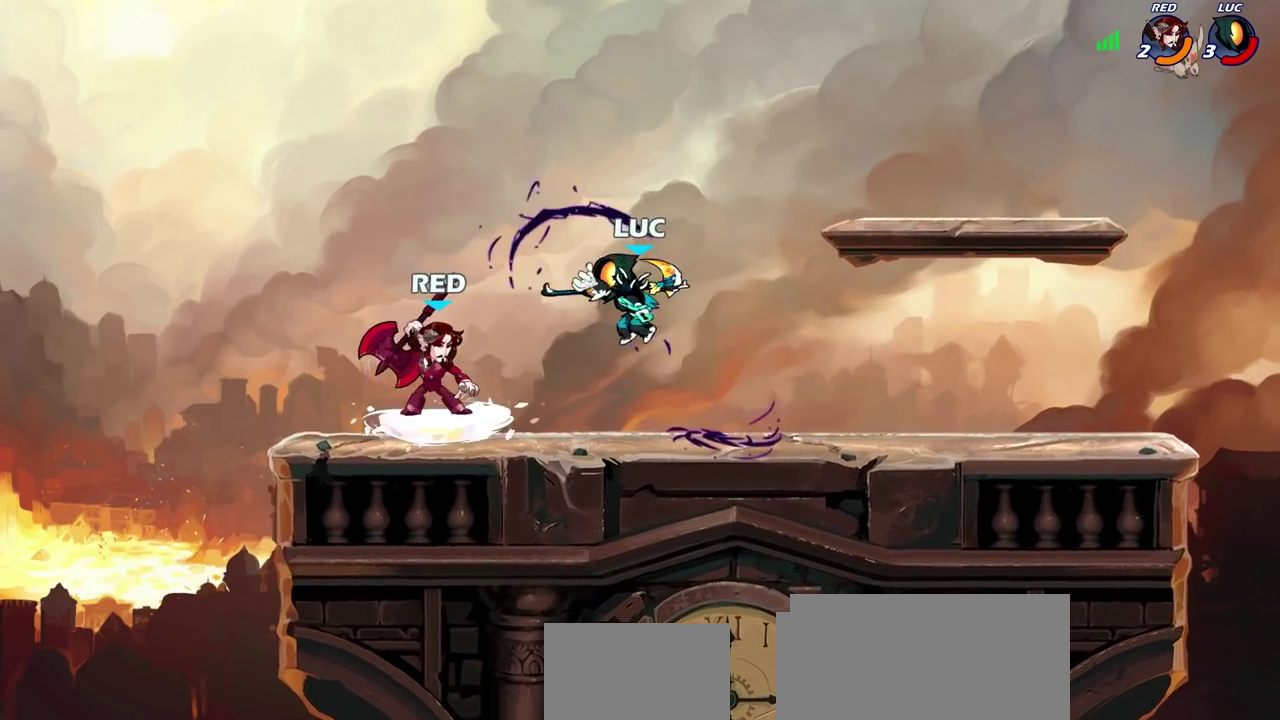
{"dt_ms": 700, "buttons": [], "left_stick": "down-left", "right_stick": "center", "events": [[33, "left_stick", "center"], [133, "CROSS", "down"], [133, "left_stick", "up-left"], [200, "R2", "down"], [217, "left_stick", "up-right"], [350, "CROSS", "up"], [500, "R2", "up"], [583, "left_stick", "left"], [667, "left_stick", "down-left"]]}
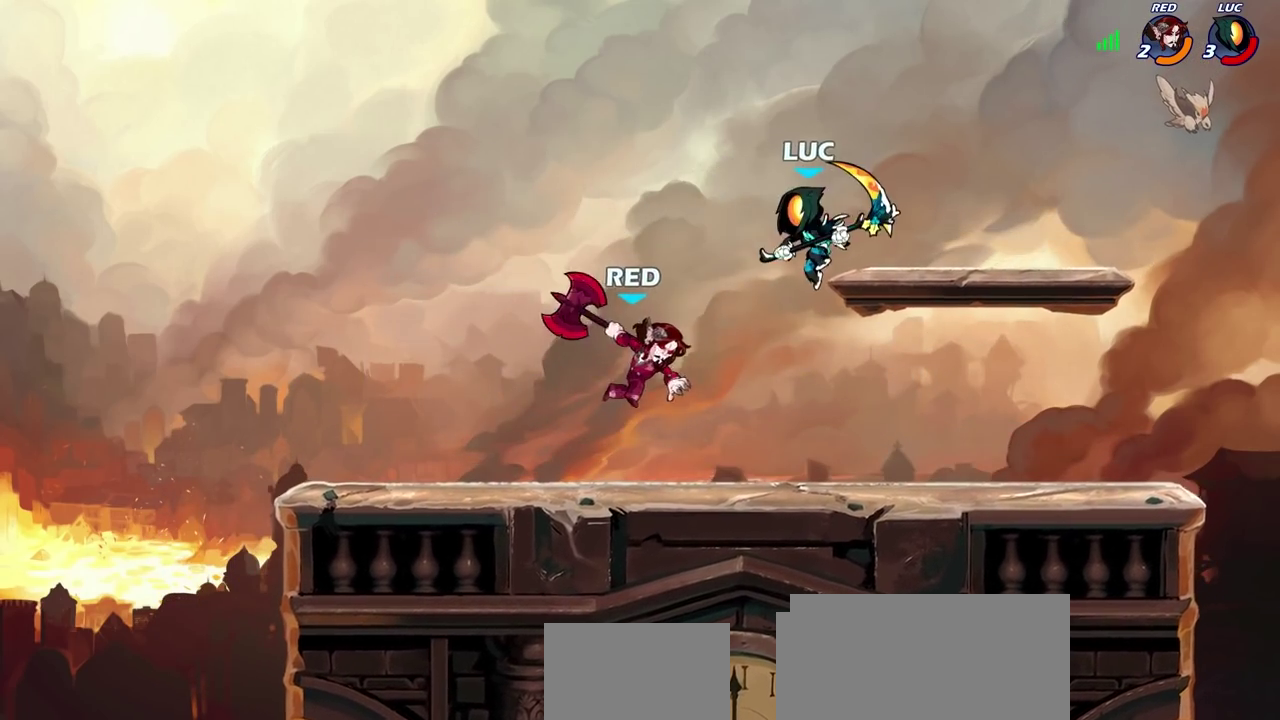
{"dt_ms": 400, "buttons": [], "left_stick": "left", "right_stick": "center", "events": [[67, "SQUARE", "down"], [150, "L3", "down"], [150, "SQUARE", "up"], [200, "left_stick", "left"], [333, "L3", "up"]]}
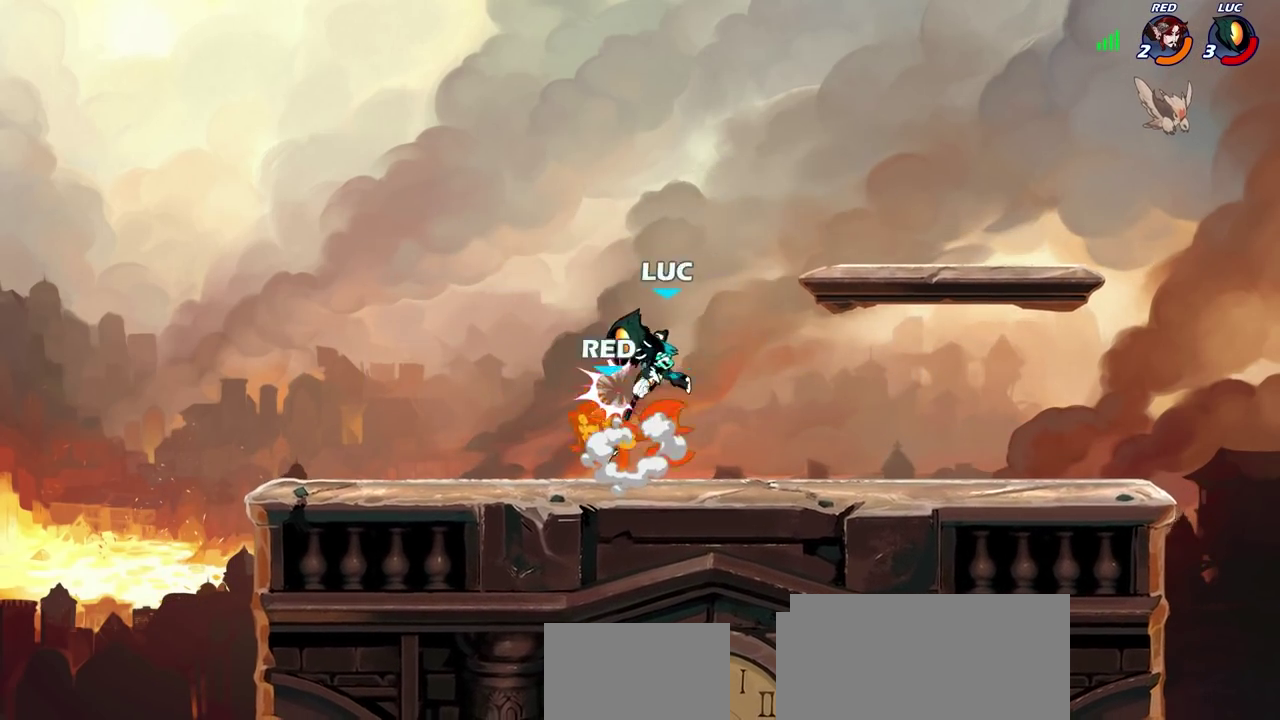
{"dt_ms": 300, "buttons": [], "left_stick": "left", "right_stick": "center", "events": []}
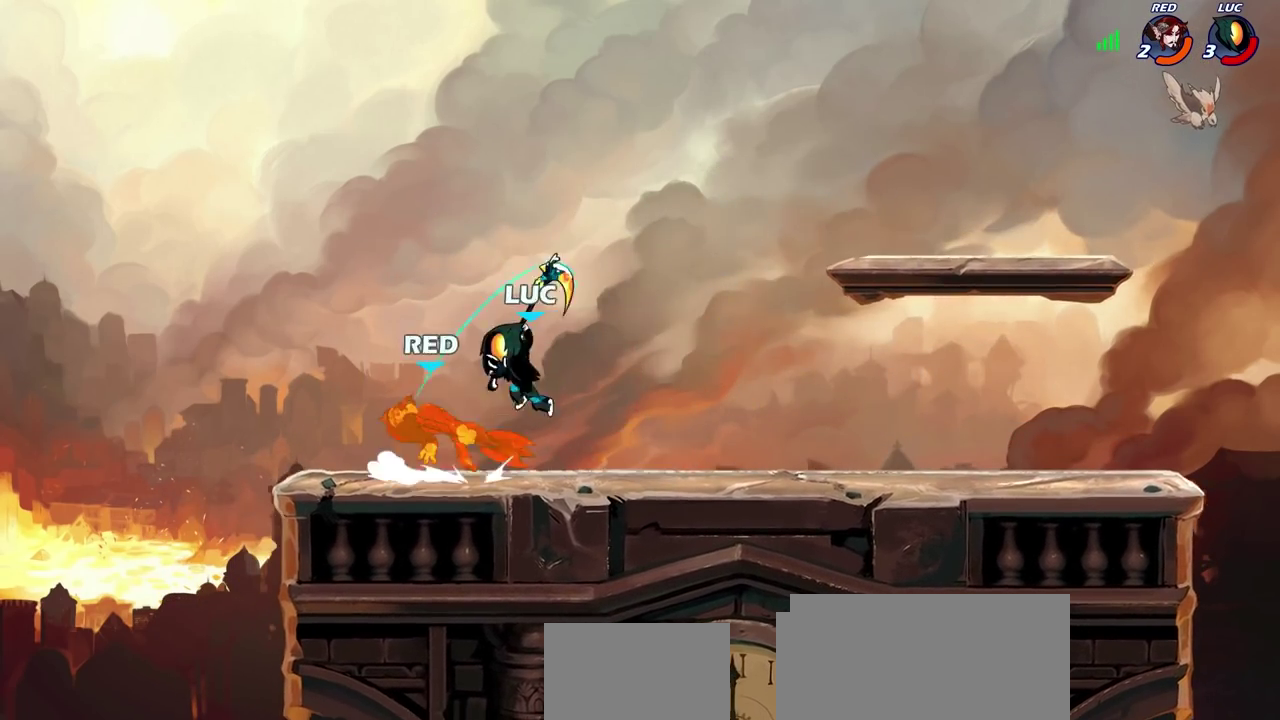
{"dt_ms": 600, "buttons": [], "left_stick": "up-left", "right_stick": "center"}
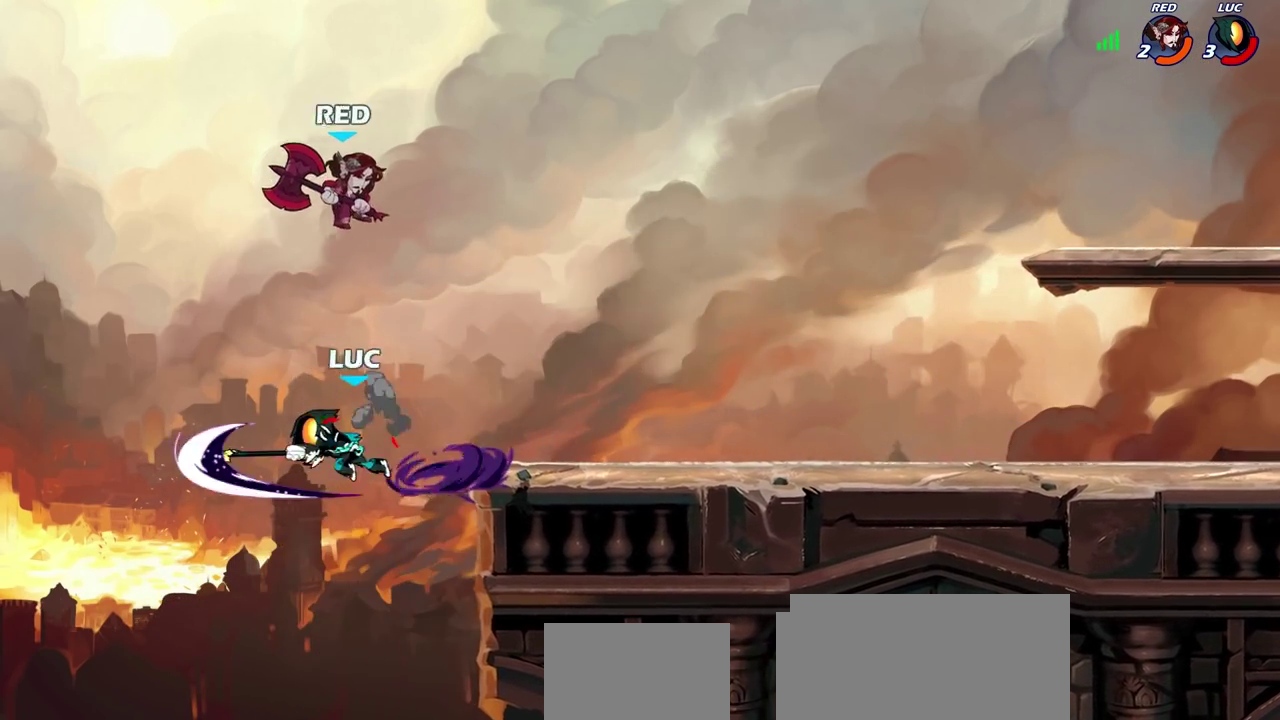
{"dt_ms": 700, "buttons": [], "left_stick": "right", "right_stick": "center"}
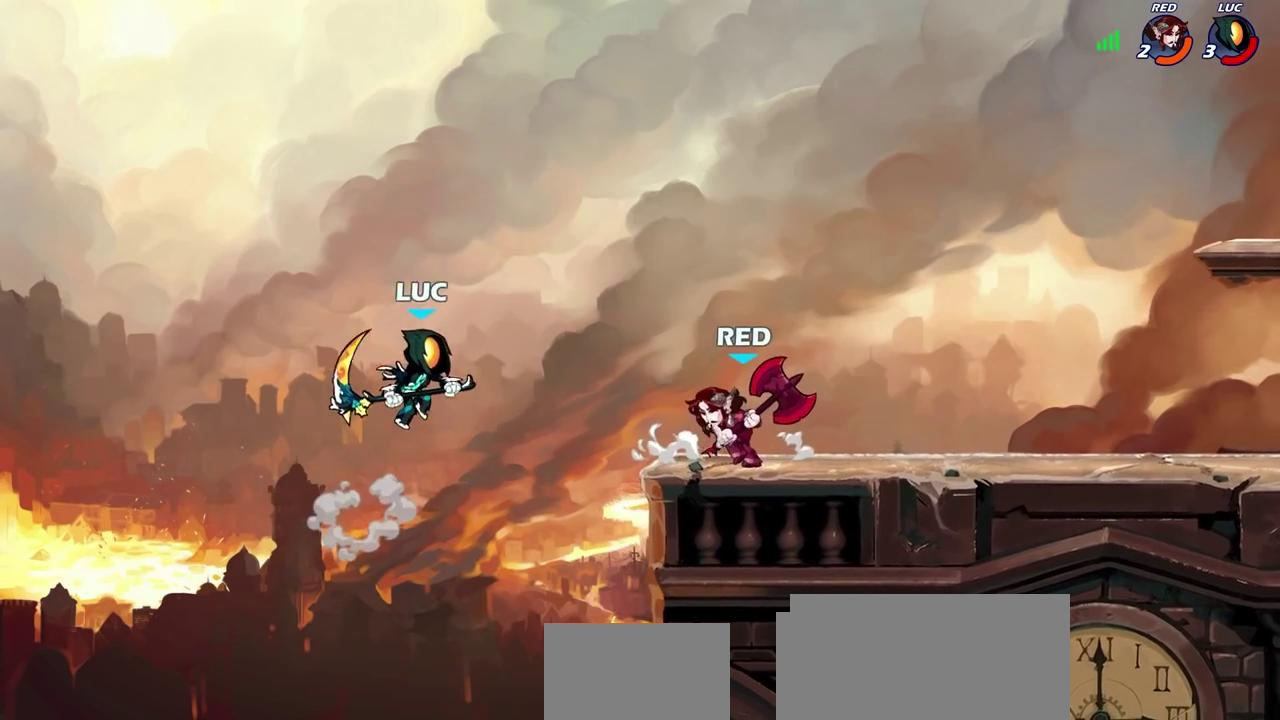
{"dt_ms": 400, "buttons": ["SQUARE"], "left_stick": "down", "right_stick": "center", "events": [[33, "CROSS", "down"], [133, "left_stick", "up-right"], [267, "CROSS", "up"], [350, "left_stick", "down"], [383, "SQUARE", "down"]]}
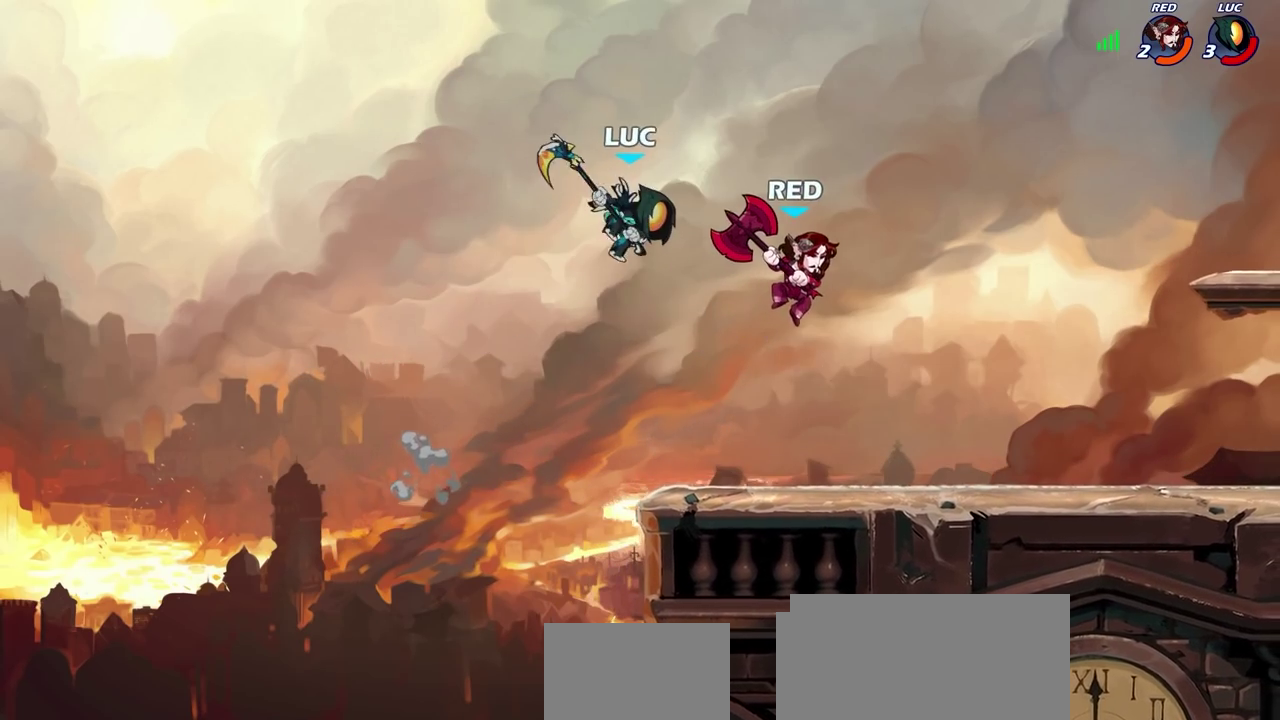
{"dt_ms": 300, "buttons": [], "left_stick": "up-left", "right_stick": "center"}
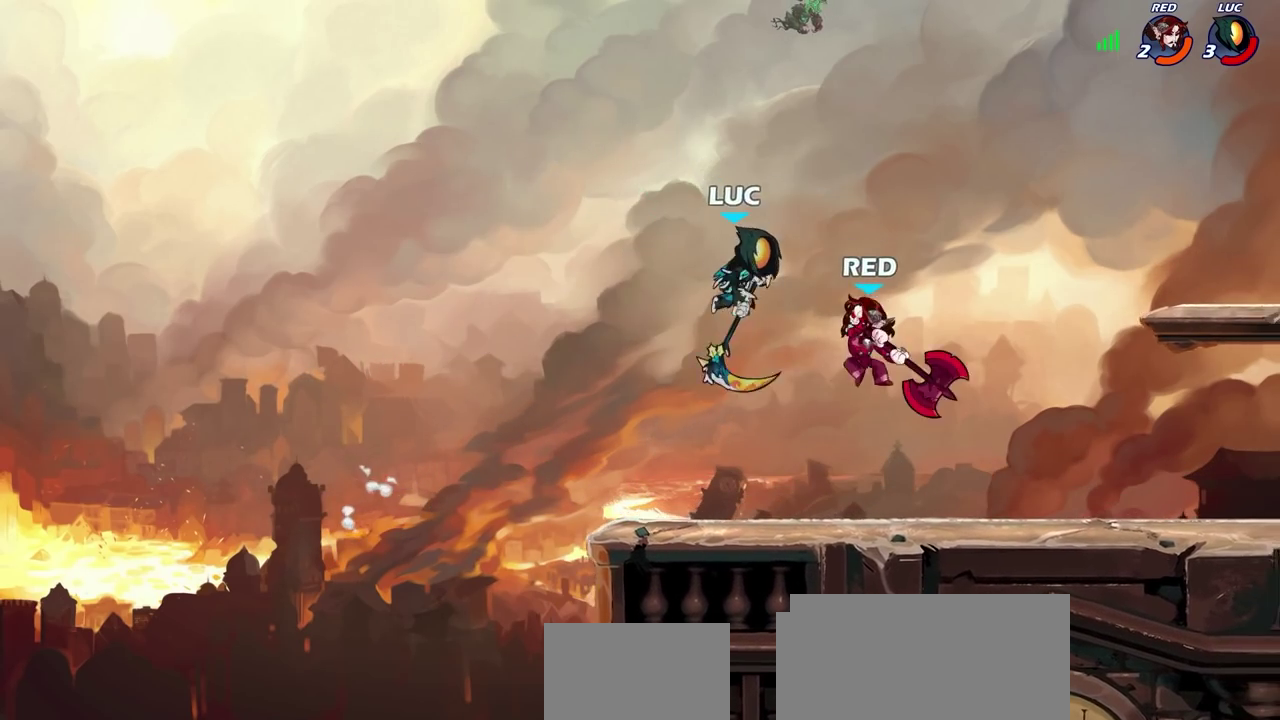
{"dt_ms": 700, "buttons": [], "left_stick": "down", "right_stick": "center"}
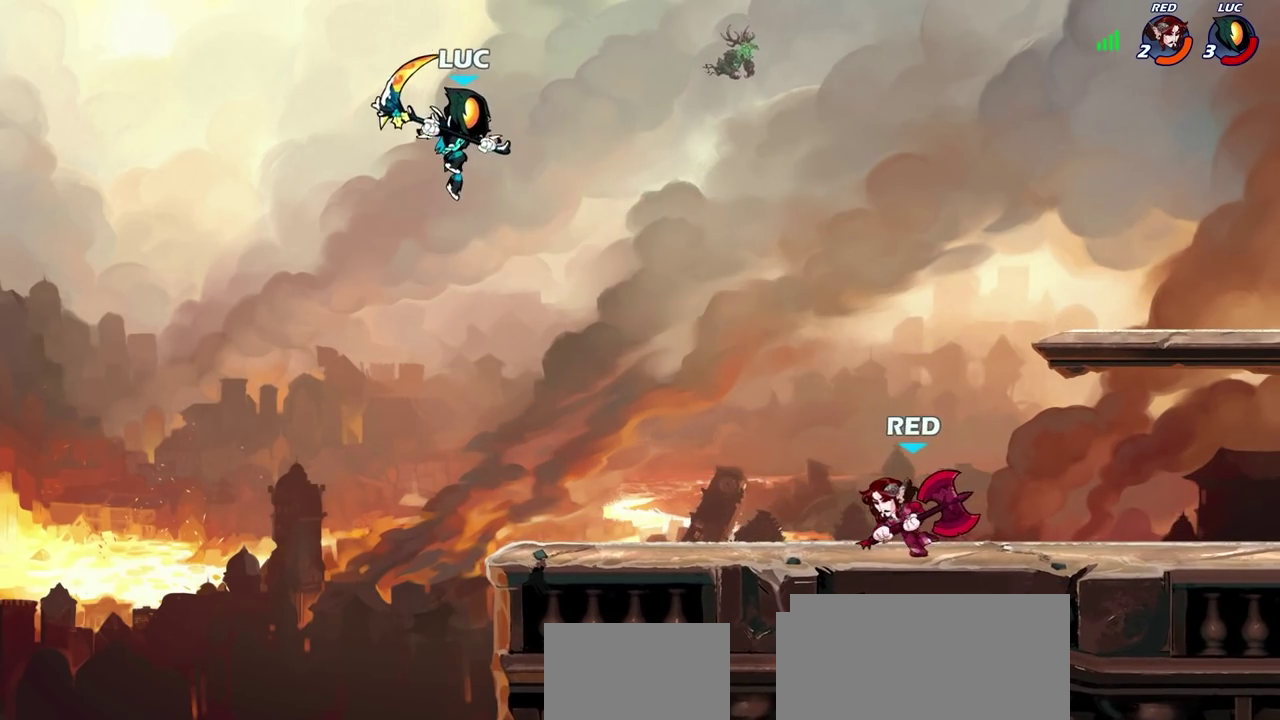
{"dt_ms": 700, "buttons": [], "left_stick": "left", "right_stick": "center", "events": [[67, "left_stick", "down-right"], [150, "left_stick", "up-right"], [183, "CIRCLE", "down"], [267, "CIRCLE", "up"], [350, "left_stick", "center"], [650, "left_stick", "left"]]}
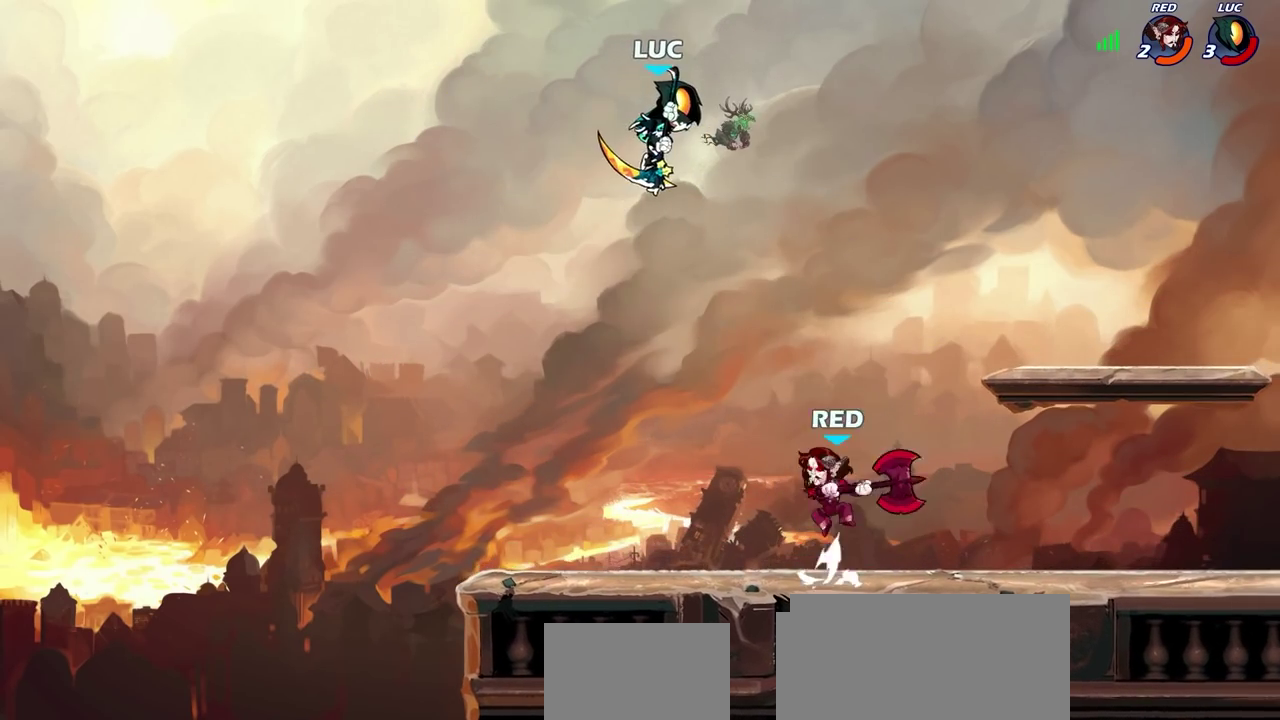
{"dt_ms": 300, "buttons": [], "left_stick": "down-left", "right_stick": "center", "events": [[50, "left_stick", "down-left"]]}
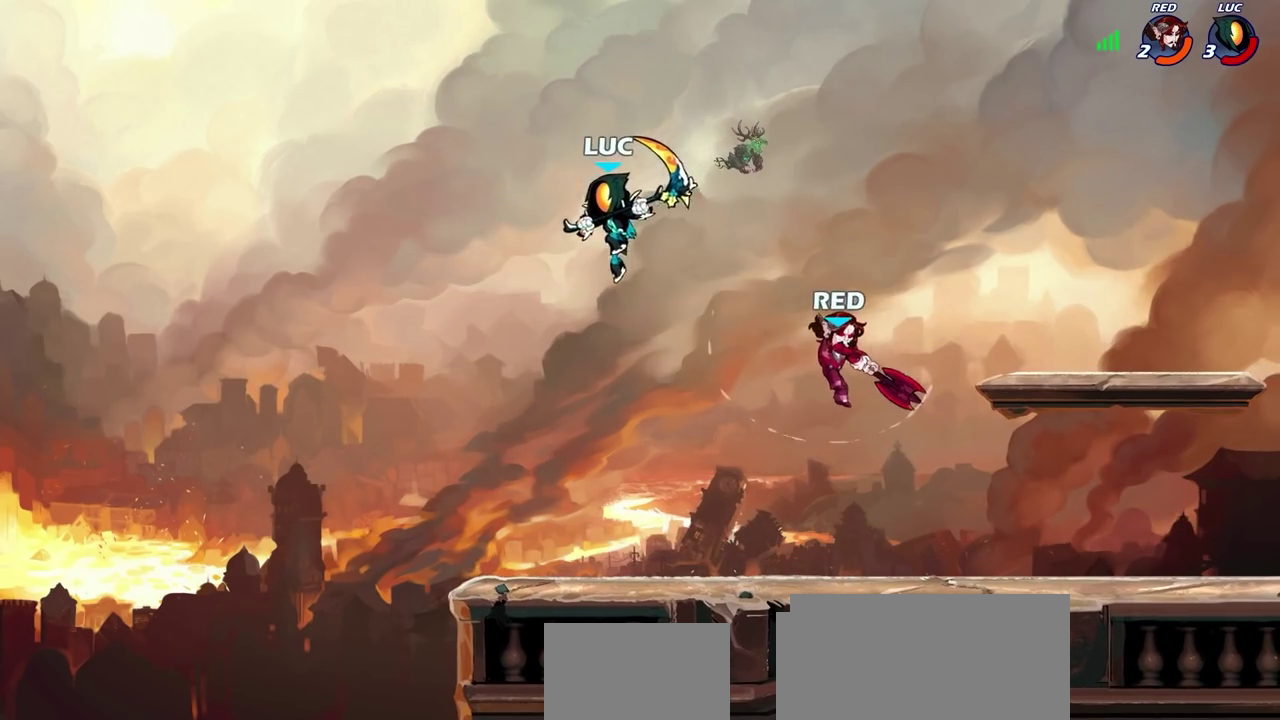
{"dt_ms": 700, "buttons": ["CIRCLE", "R2"], "left_stick": "right", "right_stick": "center", "events": [[100, "left_stick", "down-right"], [150, "left_stick", "right"], [367, "left_stick", "up-left"], [467, "left_stick", "right"], [683, "R2", "down"], [700, "CIRCLE", "down"]]}
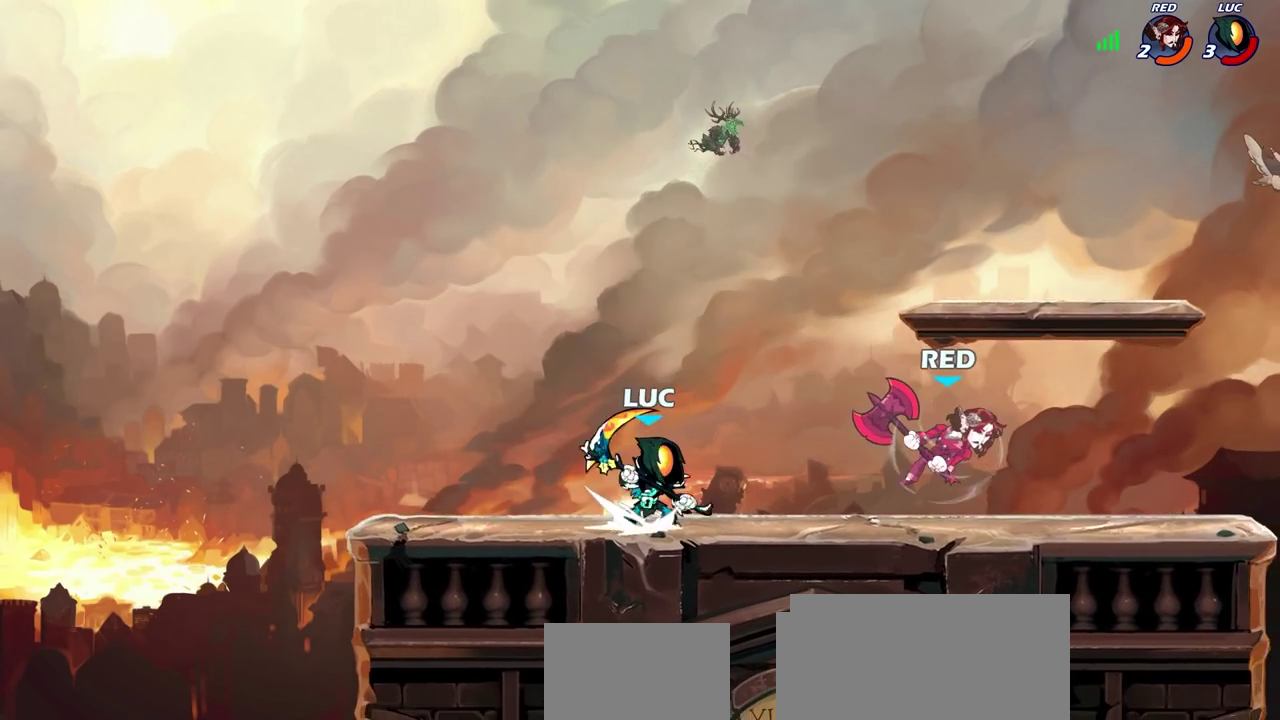
{"dt_ms": 300, "buttons": [], "left_stick": "center", "right_stick": "center", "events": [[83, "CIRCLE", "up"], [83, "R2", "up"], [283, "left_stick", "center"]]}
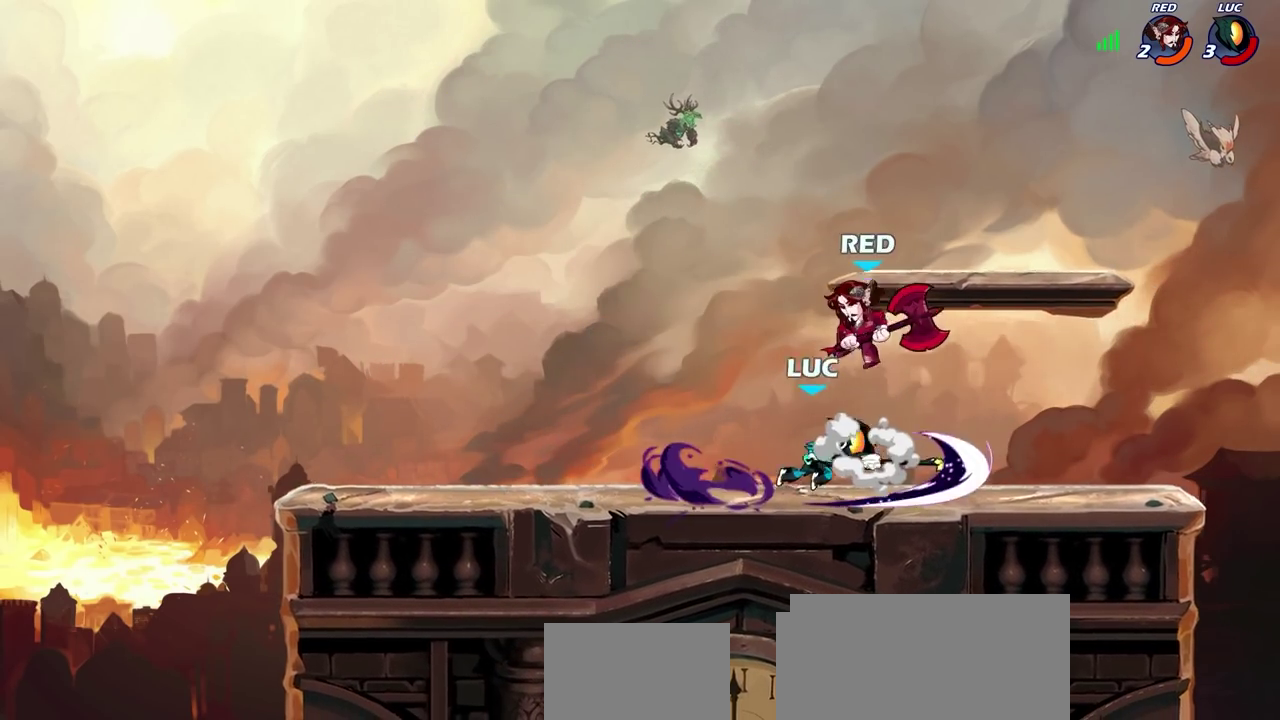
{"dt_ms": 300, "buttons": [], "left_stick": "center", "right_stick": "center", "events": []}
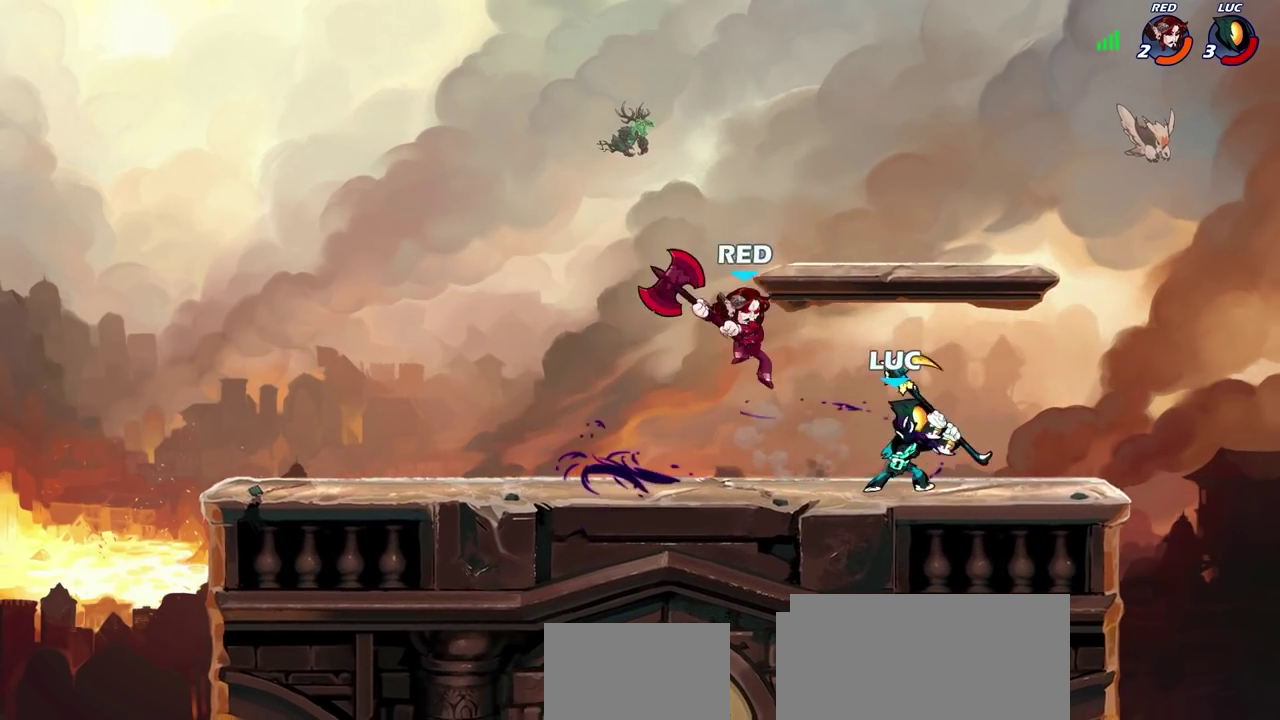
{"dt_ms": 700, "buttons": ["L2"], "left_stick": "left", "right_stick": "center", "events": [[50, "left_stick", "up-right"], [117, "CROSS", "down"], [167, "R2", "down"], [283, "CROSS", "up"], [367, "R2", "up"], [367, "left_stick", "up-left"], [417, "left_stick", "left"], [600, "L2", "down"]]}
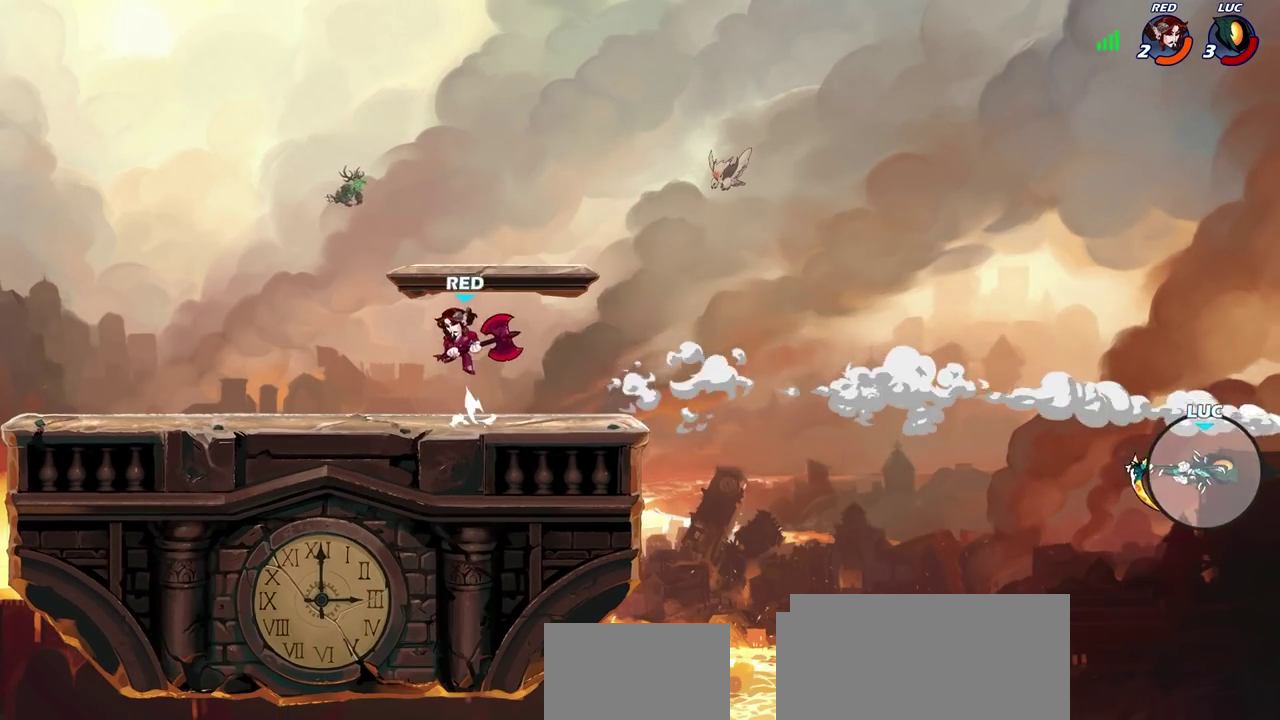
{"dt_ms": 500, "buttons": [], "left_stick": "center", "right_stick": "center", "events": [[67, "L2", "up"], [167, "L2", "down"], [367, "L2", "up"], [367, "left_stick", "up-left"], [433, "left_stick", "center"]]}
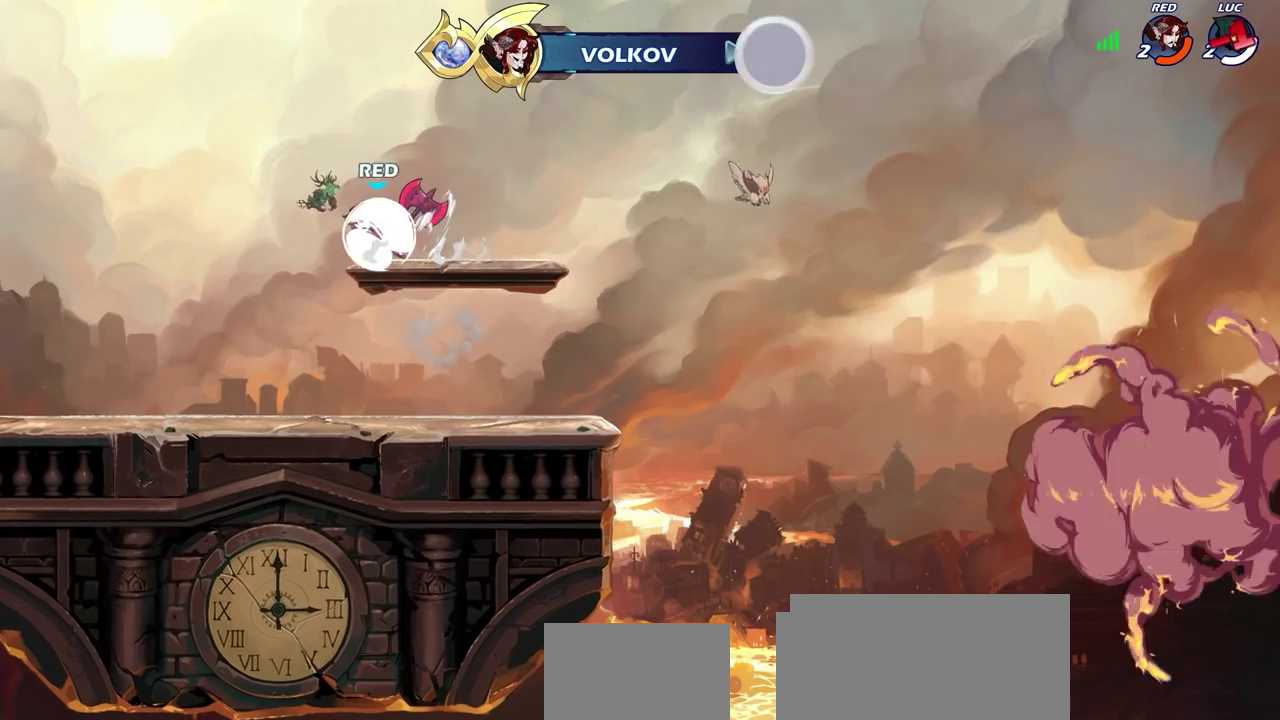
{"dt_ms": 500, "buttons": [], "left_stick": "center", "right_stick": "center", "events": []}
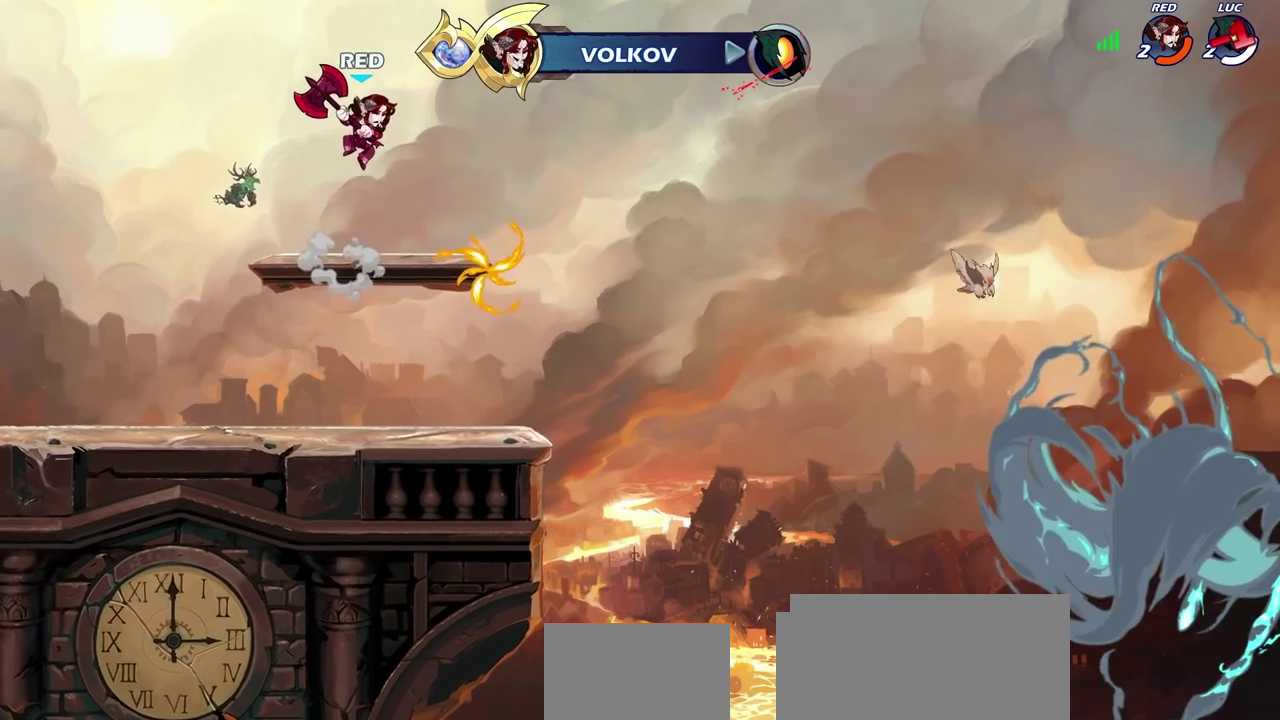
{"dt_ms": 500, "buttons": [], "left_stick": "center", "right_stick": "center", "events": []}
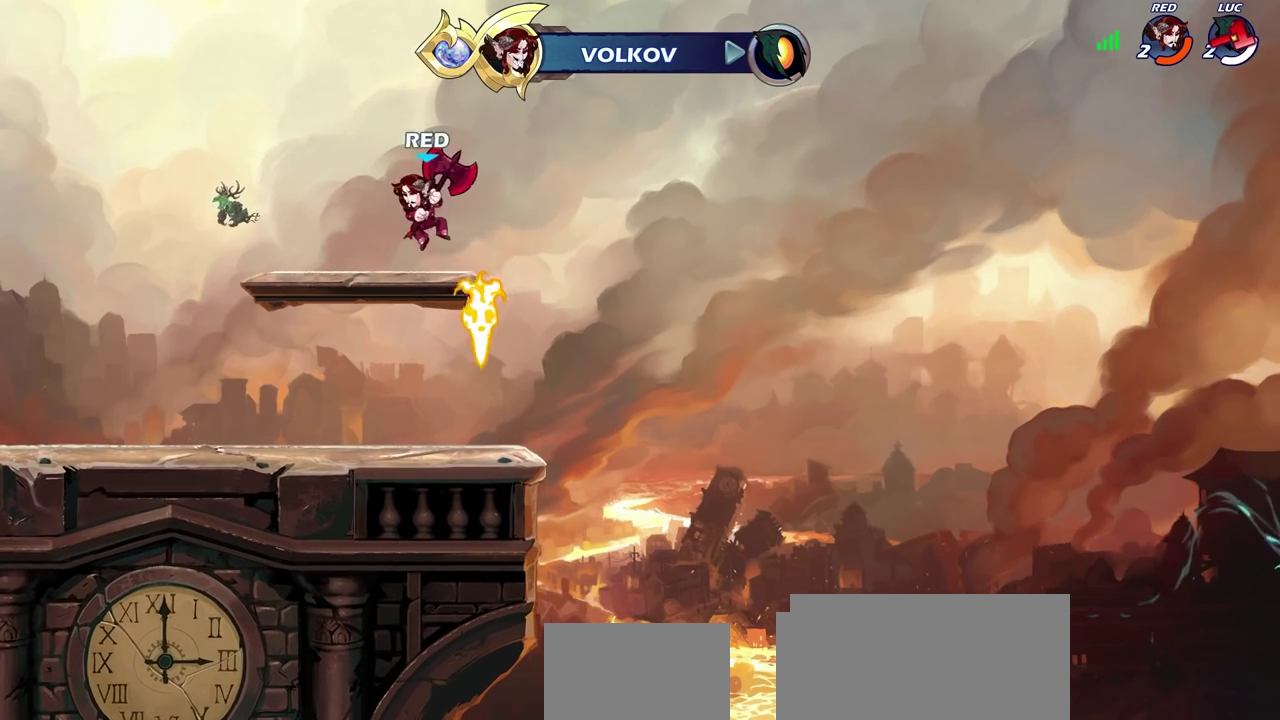
{"dt_ms": 500, "buttons": [], "left_stick": "center", "right_stick": "center", "events": []}
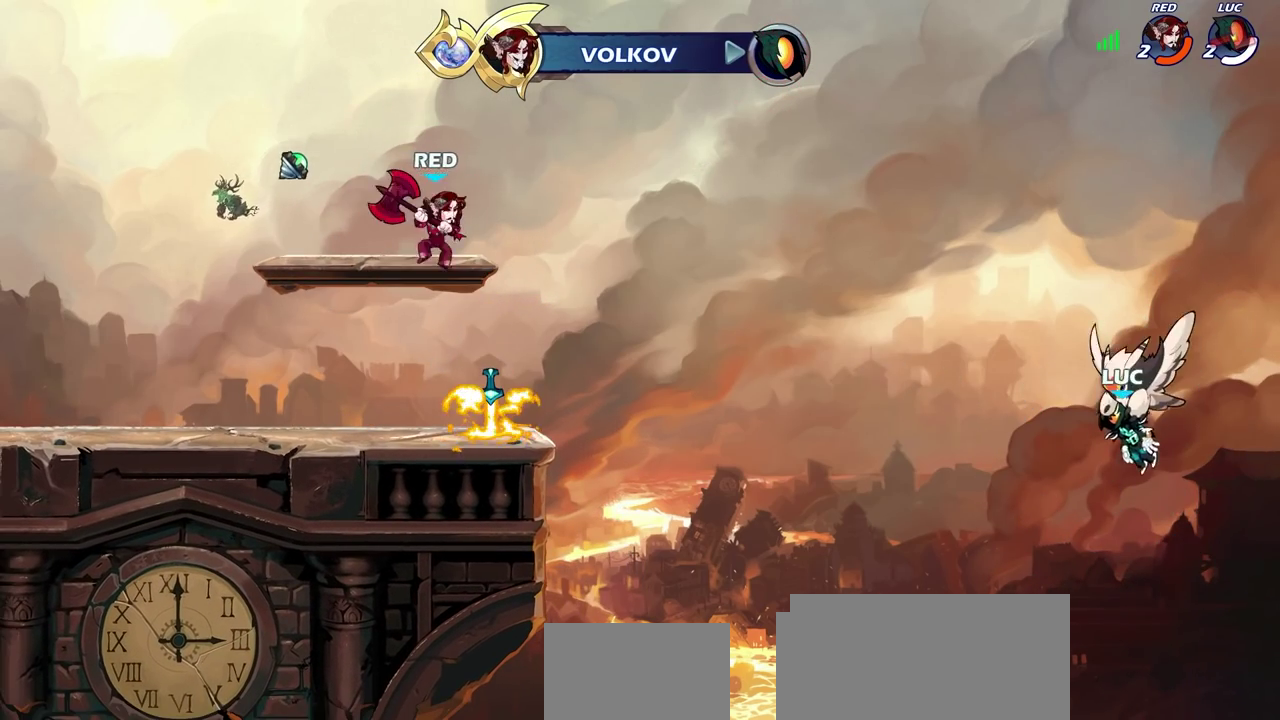
{"dt_ms": 600, "buttons": [], "left_stick": "center", "right_stick": "center", "events": []}
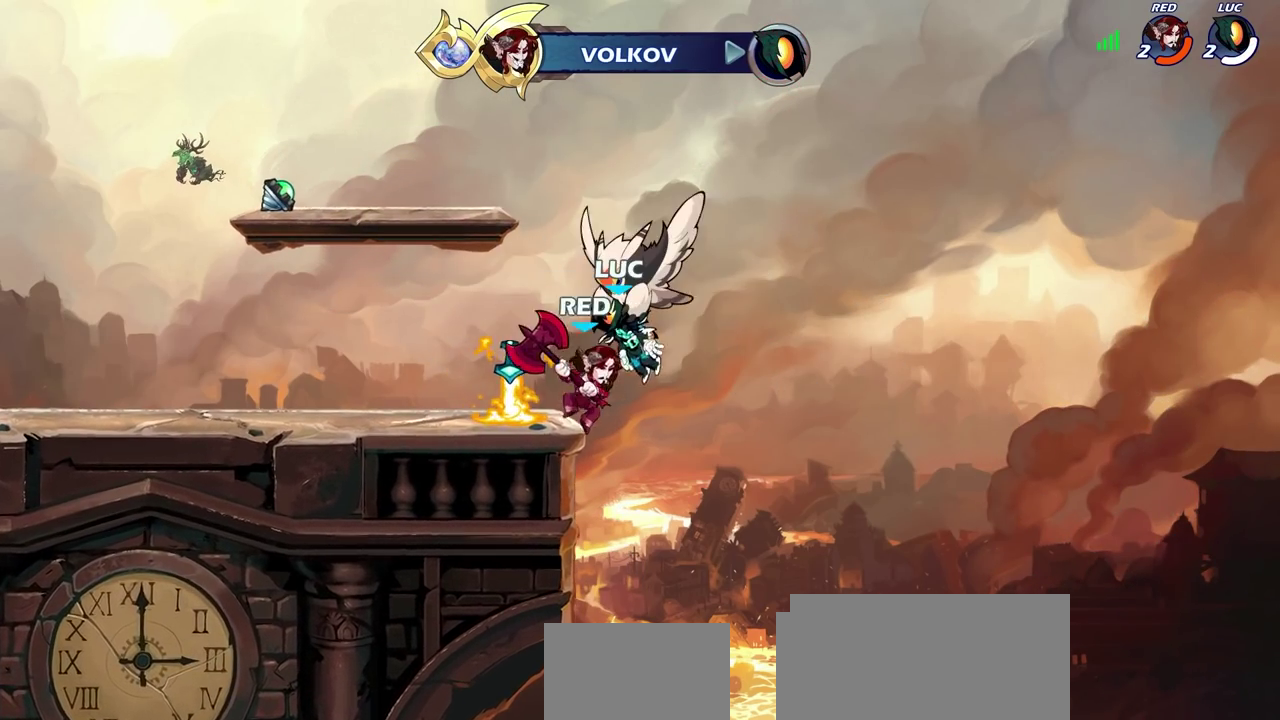
{"dt_ms": 400, "buttons": [], "left_stick": "center", "right_stick": "center", "events": []}
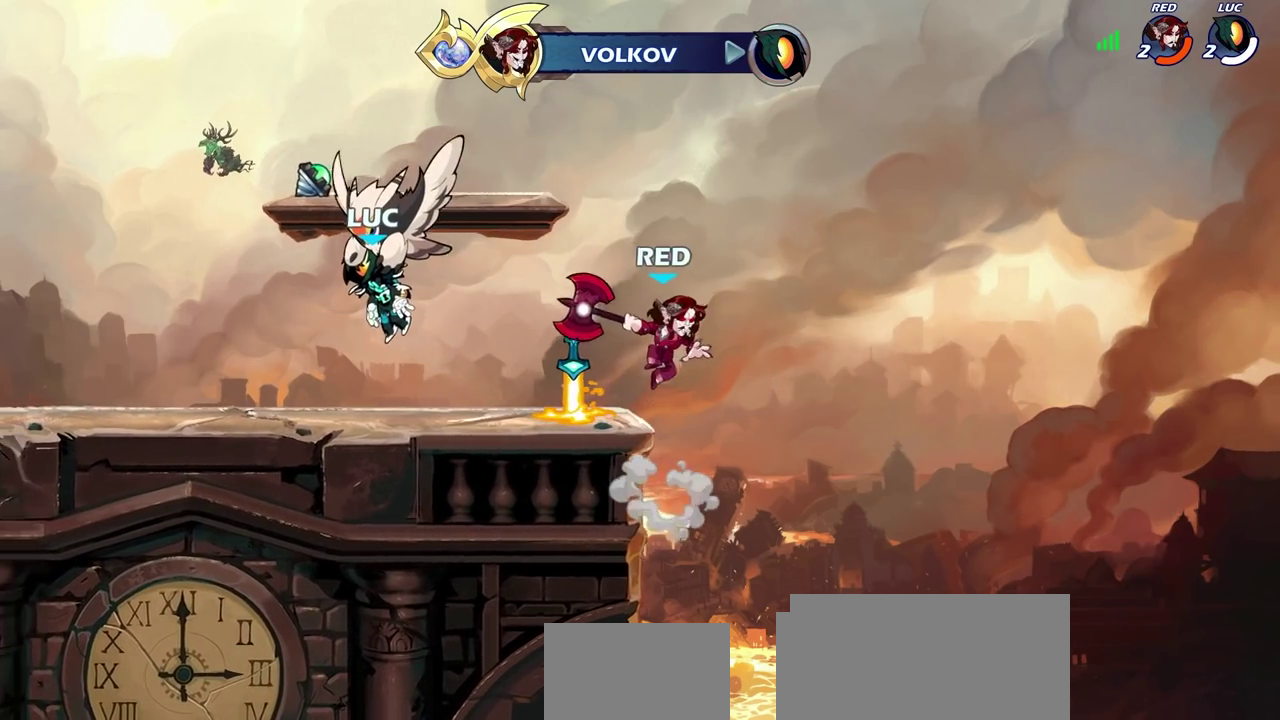
{"dt_ms": 300, "buttons": [], "left_stick": "center", "right_stick": "center", "events": []}
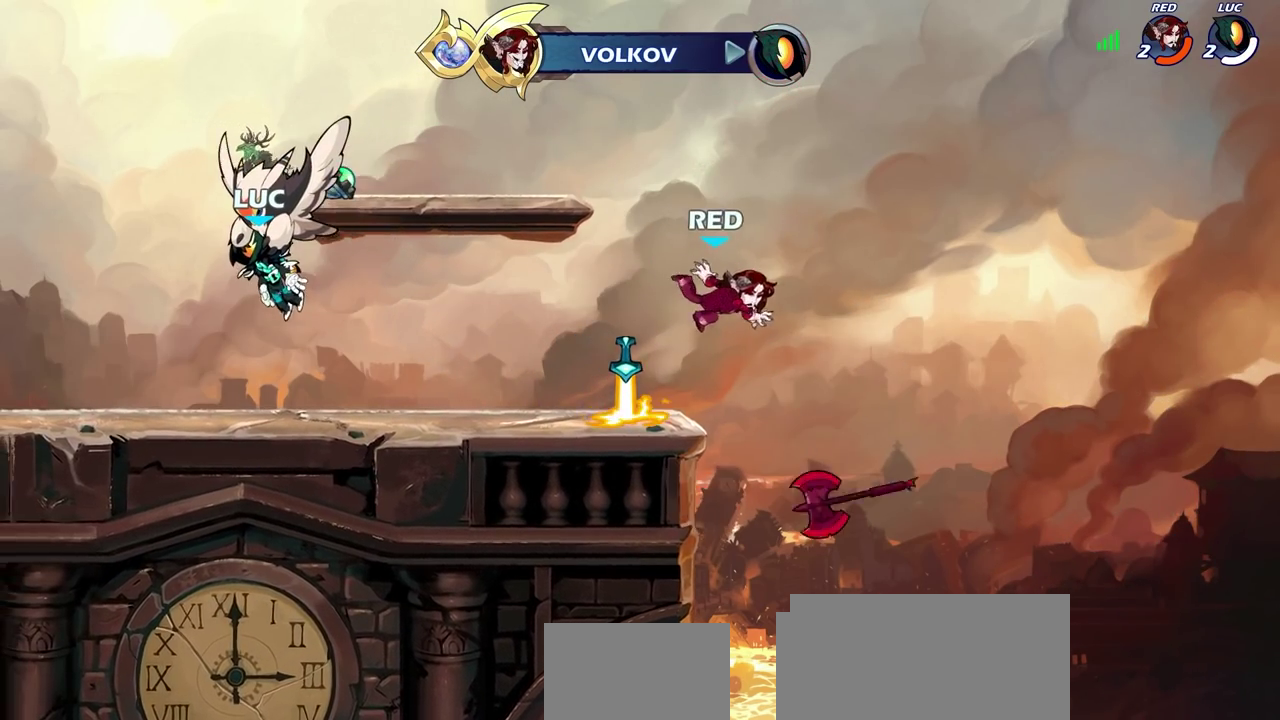
{"dt_ms": 700, "buttons": [], "left_stick": "center", "right_stick": "center", "events": []}
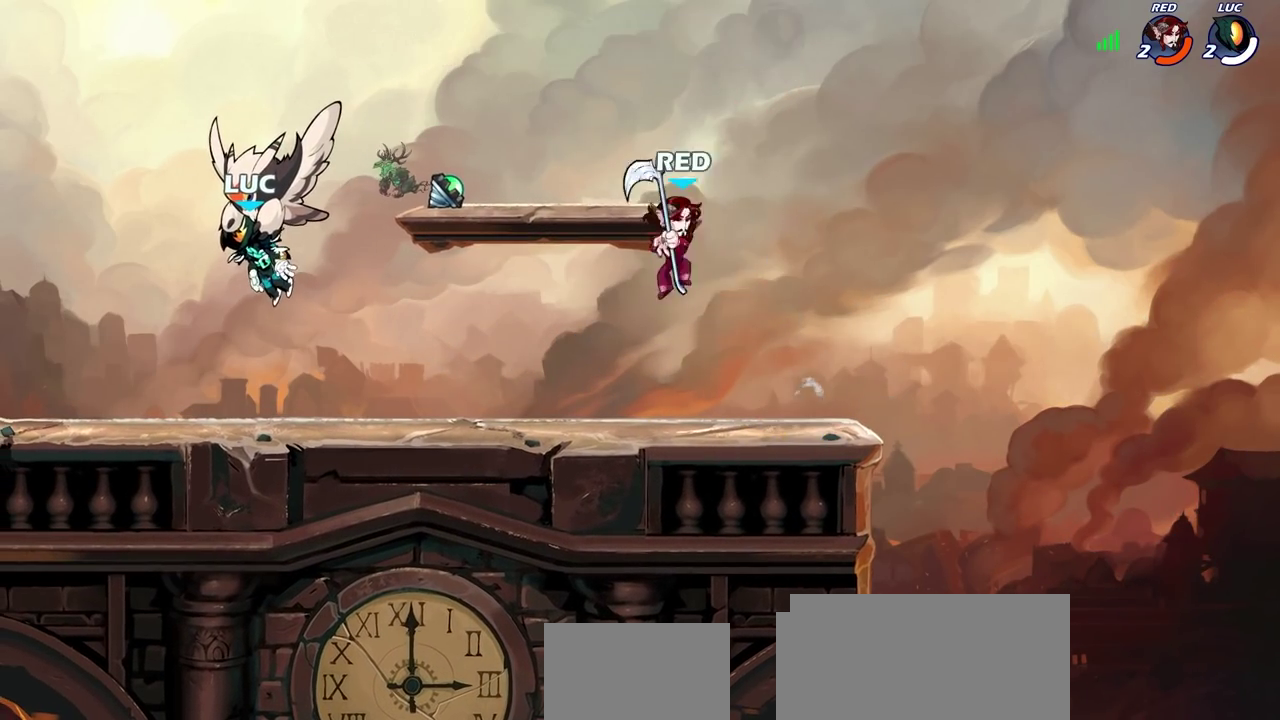
{"dt_ms": 500, "buttons": [], "left_stick": "center", "right_stick": "center", "events": []}